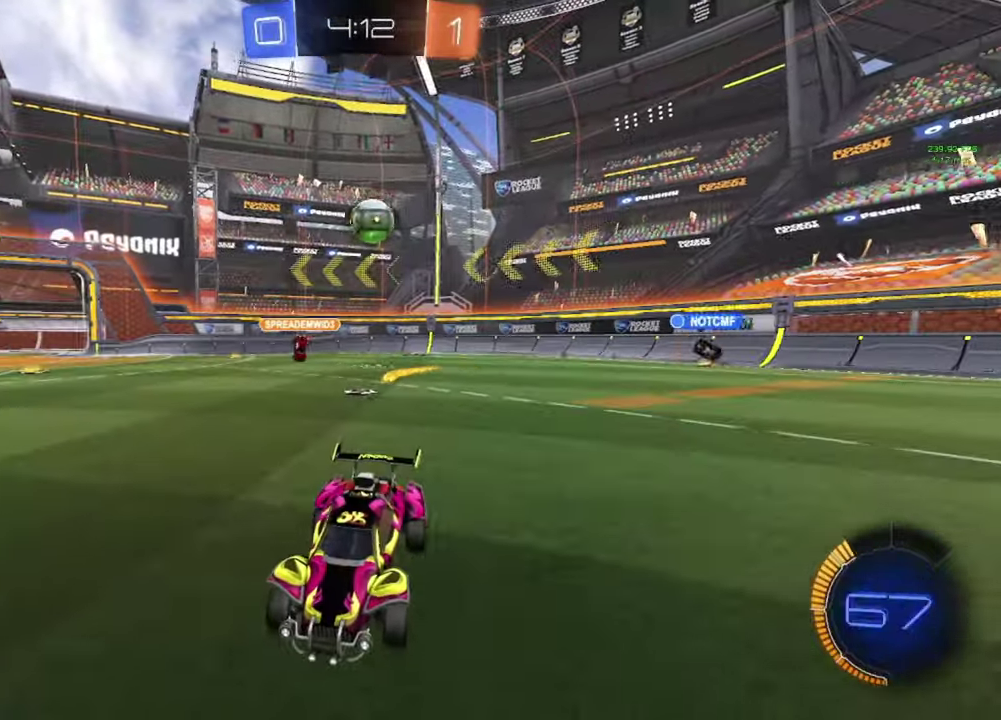
Gameplay with a controller (Xbox layout); each line is a JSON object with the inputs held at the frame after it. "events" lists button and stick changes between this image and that frame as [ms after this image, input, new state], when the widget could be followed in between.
{"buttons": ["R2"], "left_stick": "left", "right_stick": "center", "events": [[183, "L2", "up"], [200, "R2", "down"]]}
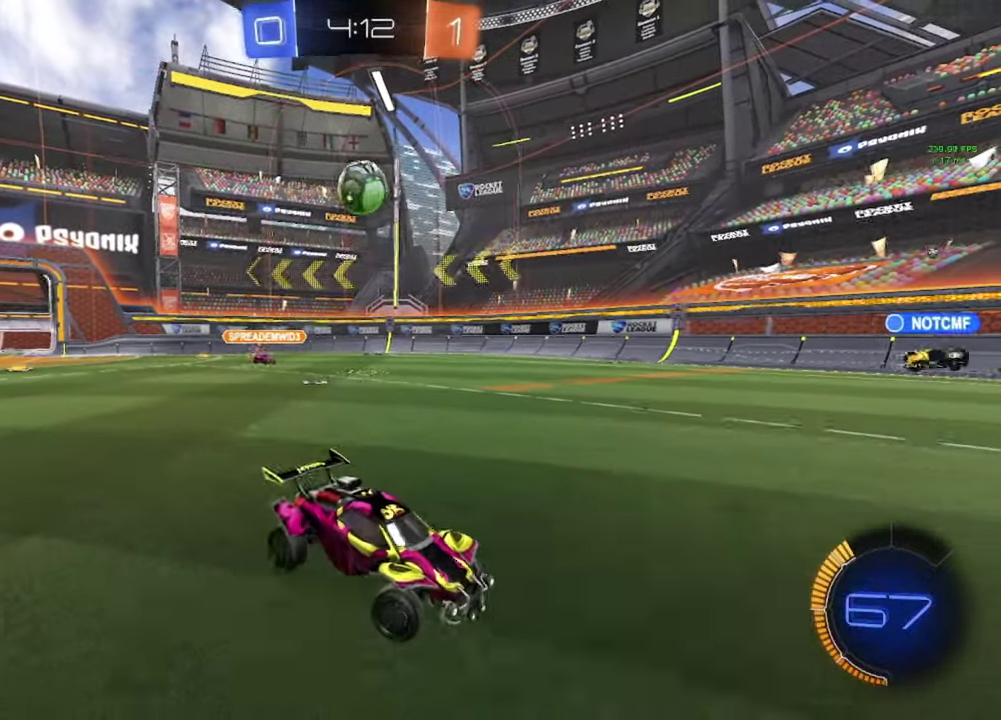
{"buttons": [], "left_stick": "left", "right_stick": "center", "events": [[183, "L2", "down"], [183, "R2", "up"], [200, "left_stick", "right"], [383, "left_stick", "left"], [400, "L2", "up"]]}
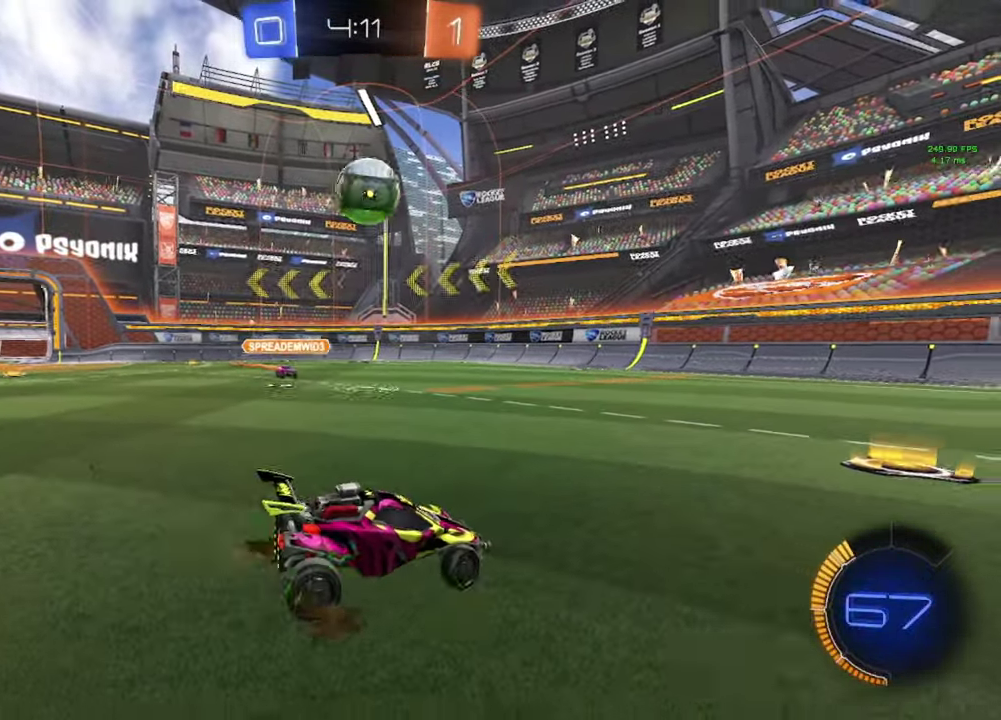
{"buttons": ["A", "B"], "left_stick": "up-left", "right_stick": "center", "events": [[17, "B", "down"], [33, "A", "down"], [183, "left_stick", "down"], [233, "A", "up"], [233, "left_stick", "down-right"], [283, "left_stick", "right"], [383, "left_stick", "up-left"], [433, "A", "down"]]}
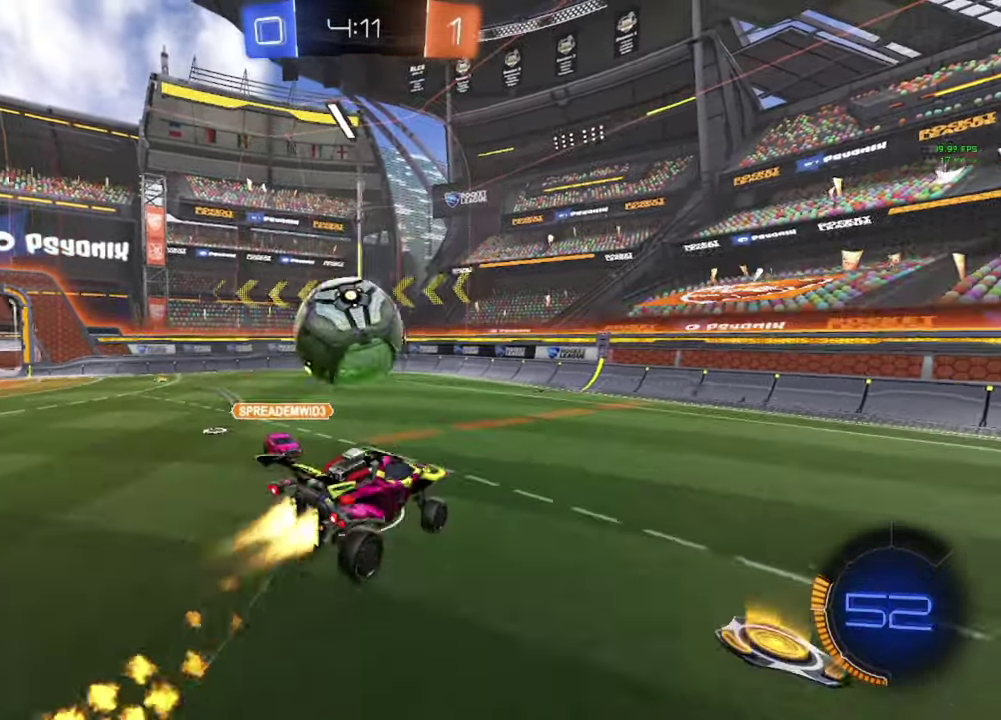
{"buttons": [], "left_stick": "down-left", "right_stick": "center", "events": [[17, "left_stick", "down-right"], [150, "left_stick", "down-left"], [200, "A", "up"], [250, "B", "up"]]}
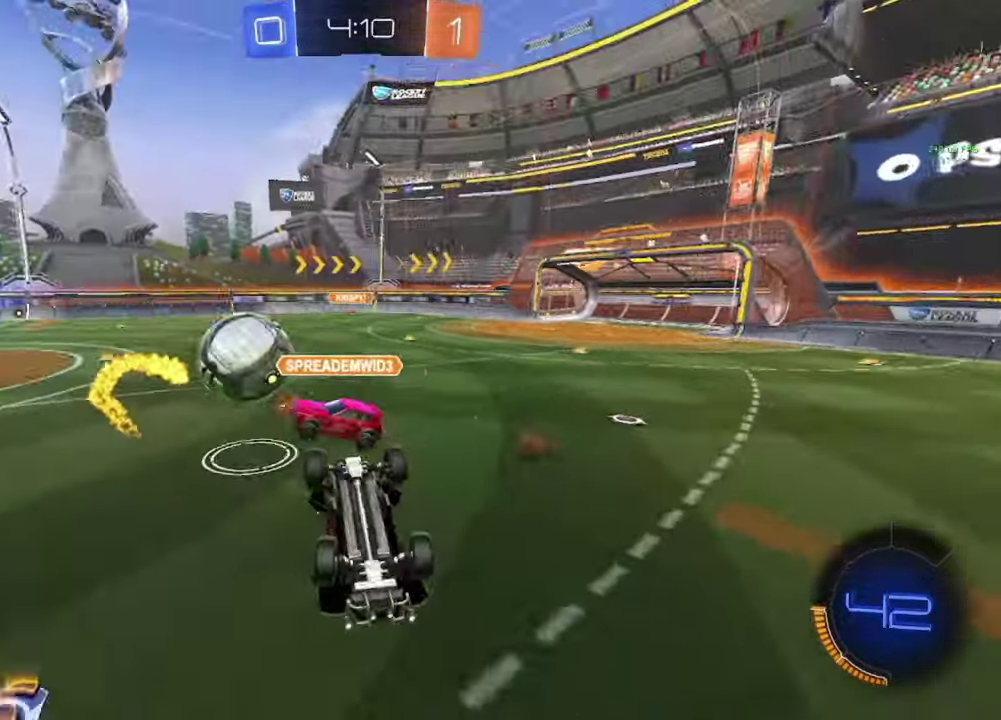
{"buttons": [], "left_stick": "center", "right_stick": "center", "events": [[83, "left_stick", "center"], [133, "left_stick", "down-left"], [183, "left_stick", "left"], [200, "Y", "down"], [283, "Y", "up"], [333, "left_stick", "up-right"], [417, "left_stick", "center"]]}
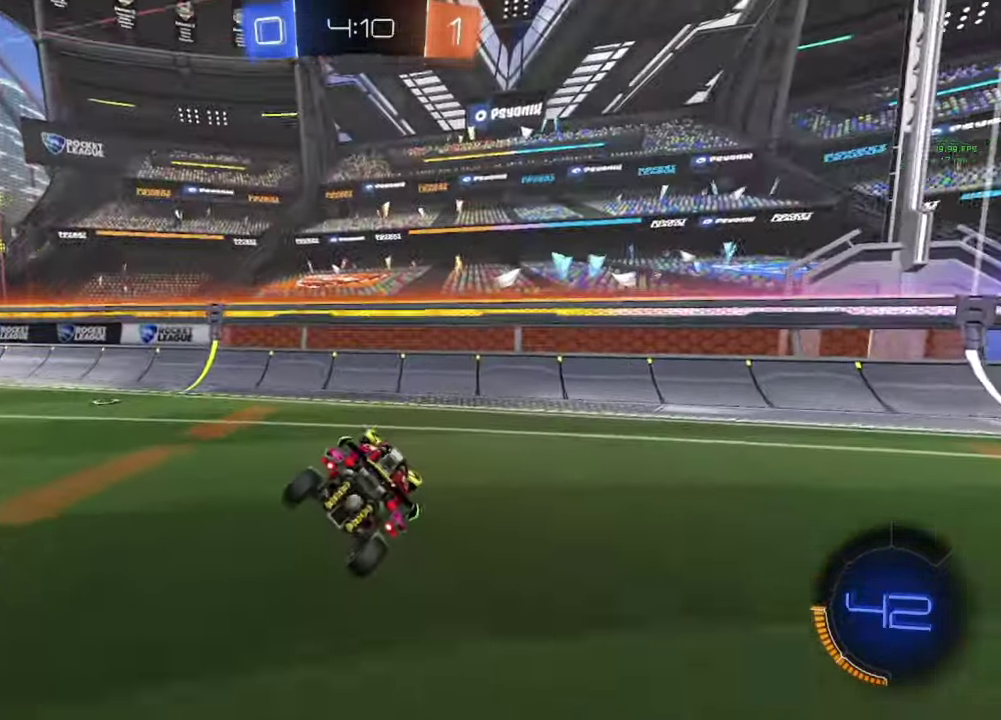
{"buttons": ["R2"], "left_stick": "right", "right_stick": "center", "events": [[183, "R2", "down"], [183, "left_stick", "right"]]}
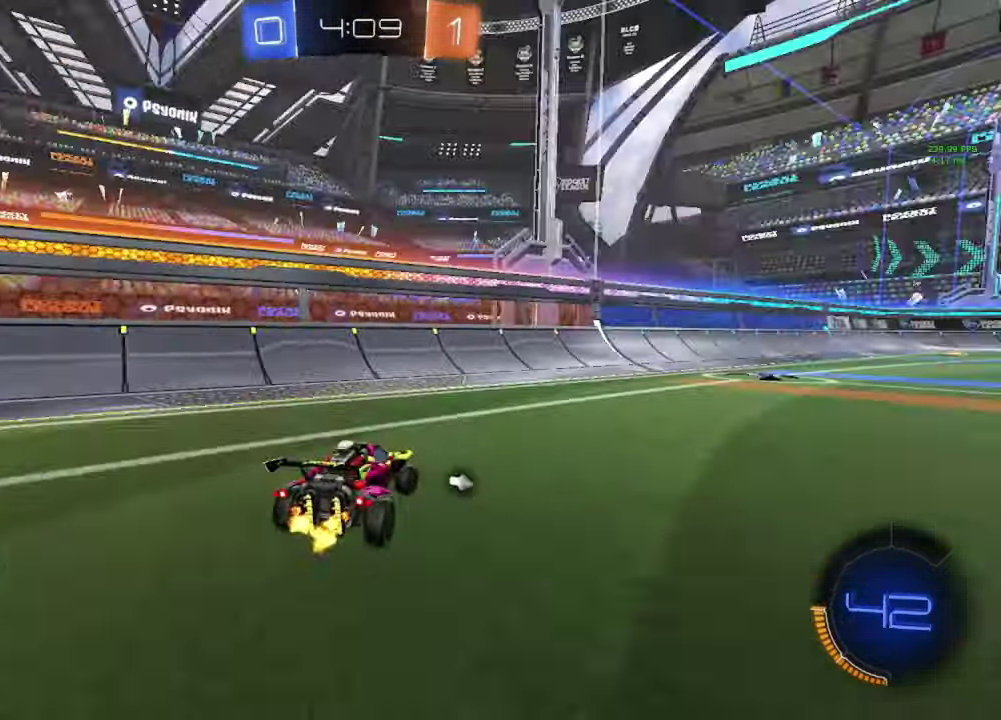
{"buttons": ["A", "B", "R2"], "left_stick": "center", "right_stick": "center", "events": [[50, "B", "down"], [200, "left_stick", "center"], [450, "A", "down"]]}
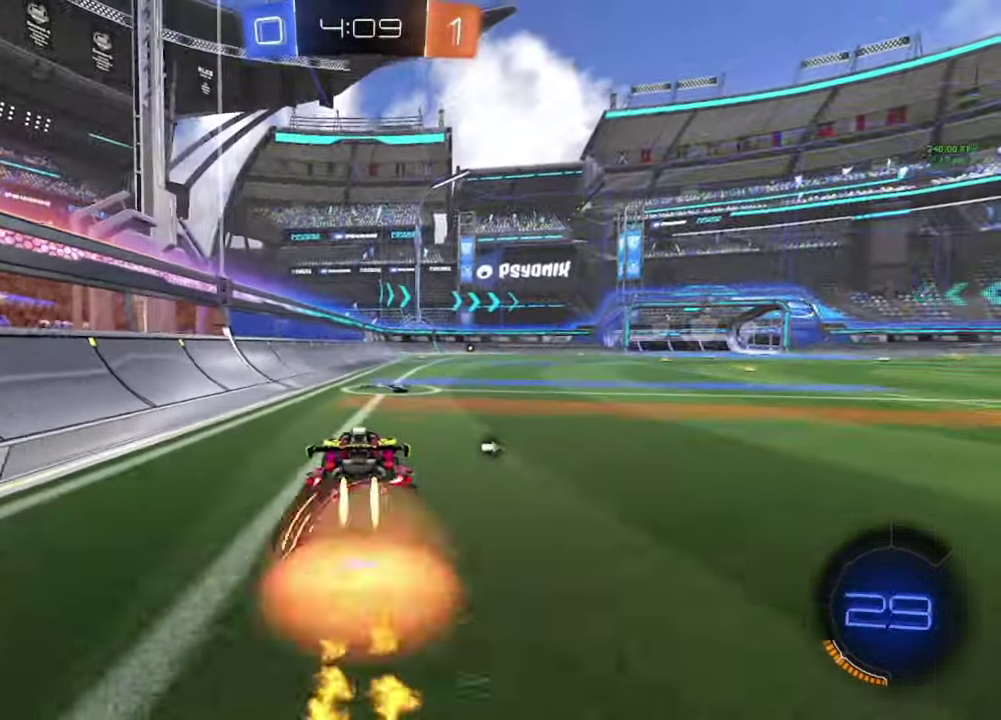
{"buttons": ["B", "R2"], "left_stick": "down-right", "right_stick": "center", "events": [[17, "left_stick", "up-right"], [33, "A", "up"], [33, "B", "up"], [117, "A", "down"], [117, "B", "down"], [167, "A", "up"], [167, "left_stick", "down-right"], [183, "Y", "down"], [233, "Y", "up"], [250, "left_stick", "down"], [417, "left_stick", "down-right"]]}
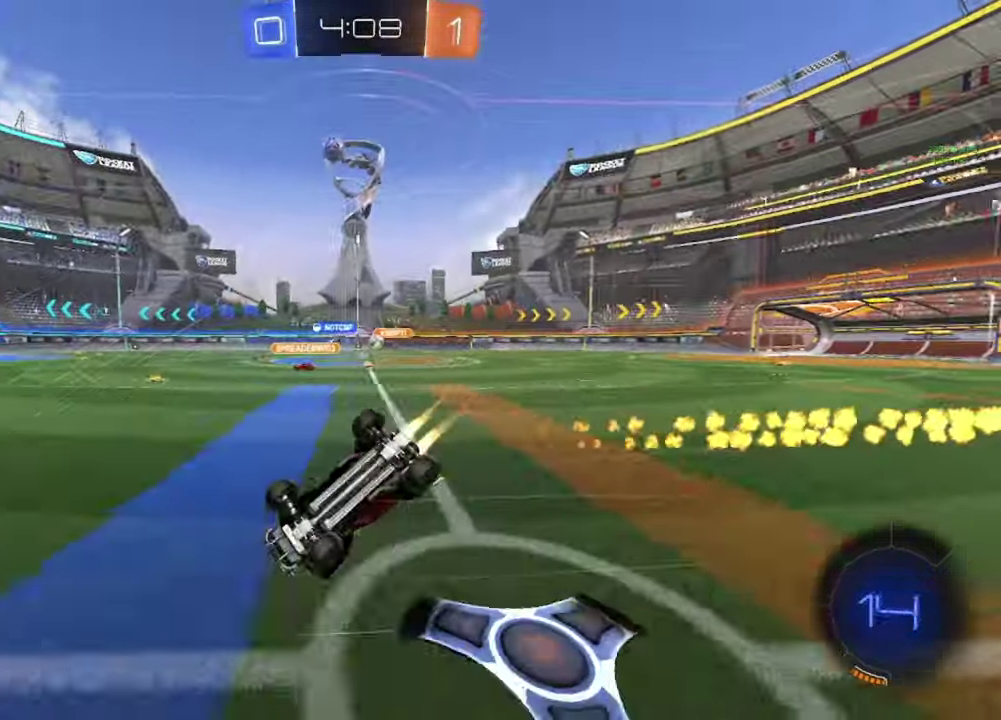
{"buttons": ["R2"], "left_stick": "center", "right_stick": "center", "events": [[150, "B", "up"], [500, "left_stick", "center"]]}
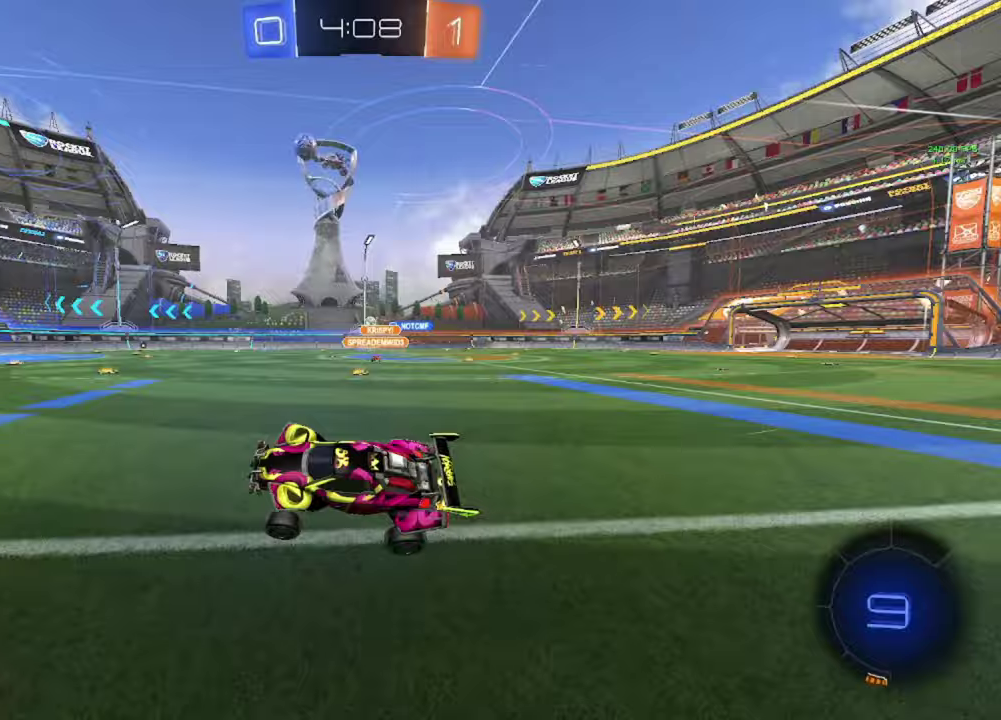
{"buttons": ["R2"], "left_stick": "center", "right_stick": "center", "events": [[167, "Y", "down"], [167, "left_stick", "right"], [217, "Y", "up"], [317, "B", "down"], [317, "left_stick", "center"], [450, "B", "up"]]}
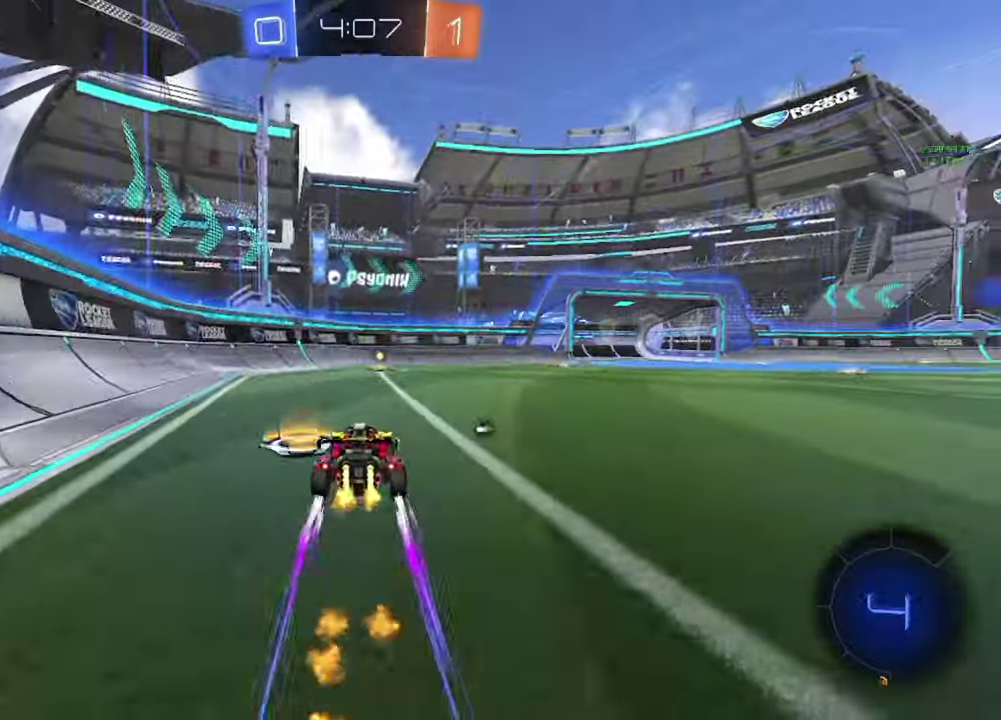
{"buttons": ["R2"], "left_stick": "right", "right_stick": "center", "events": [[333, "Y", "down"], [400, "Y", "up"], [417, "left_stick", "right"]]}
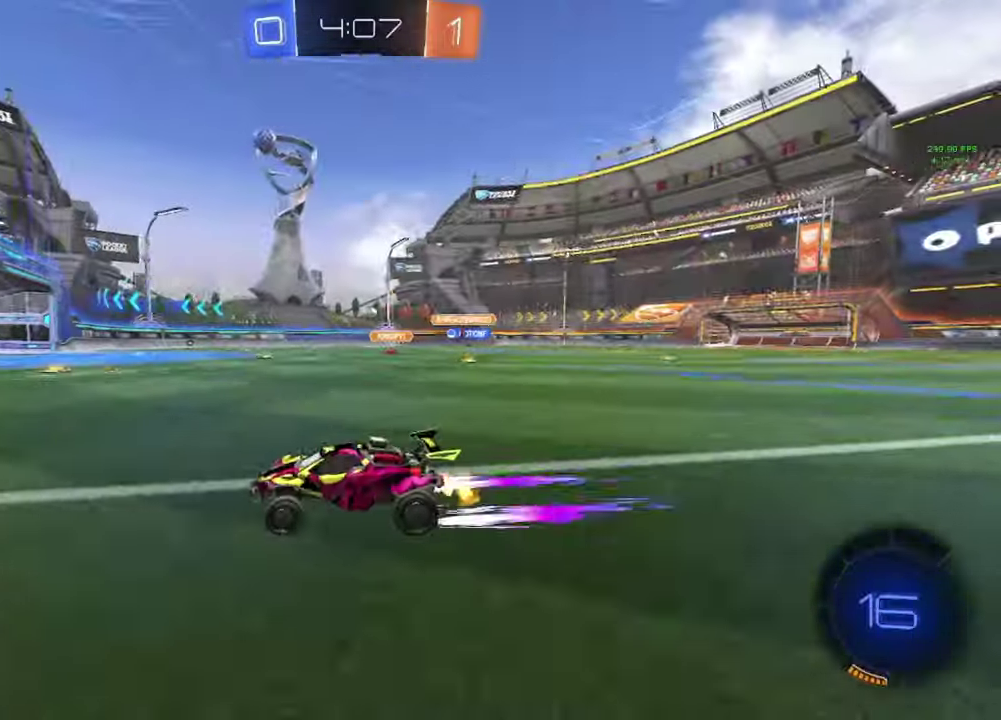
{"buttons": ["R2"], "left_stick": "center", "right_stick": "center", "events": [[117, "B", "down"], [383, "B", "up"], [383, "left_stick", "center"]]}
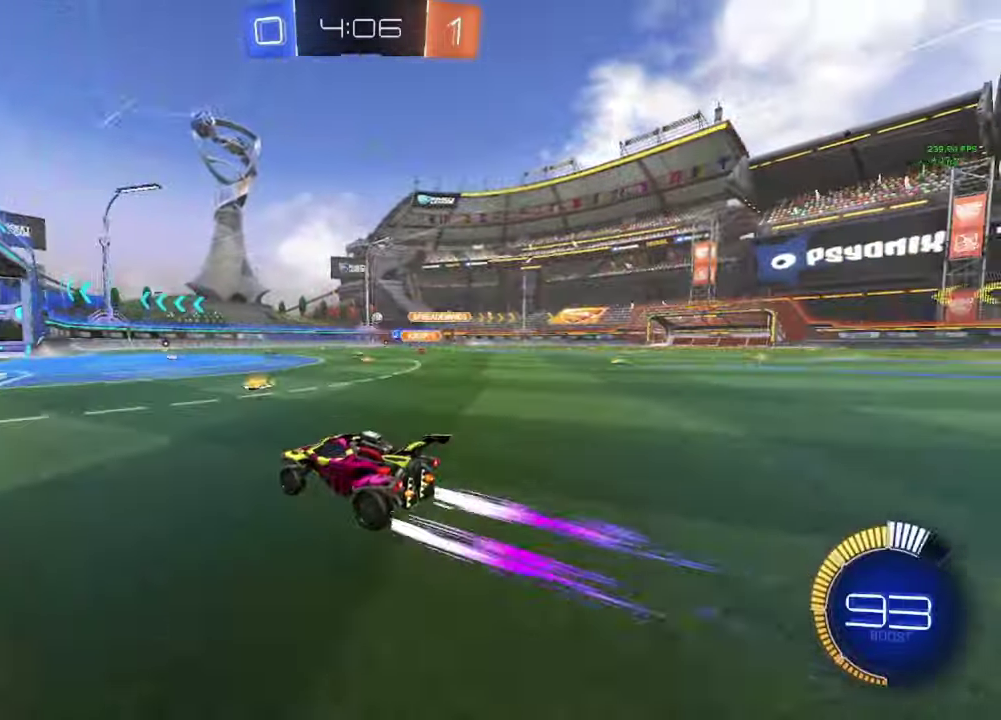
{"buttons": ["L2"], "left_stick": "down-right", "right_stick": "center", "events": [[150, "R2", "up"], [317, "left_stick", "right"], [400, "left_stick", "down-right"], [483, "L2", "down"]]}
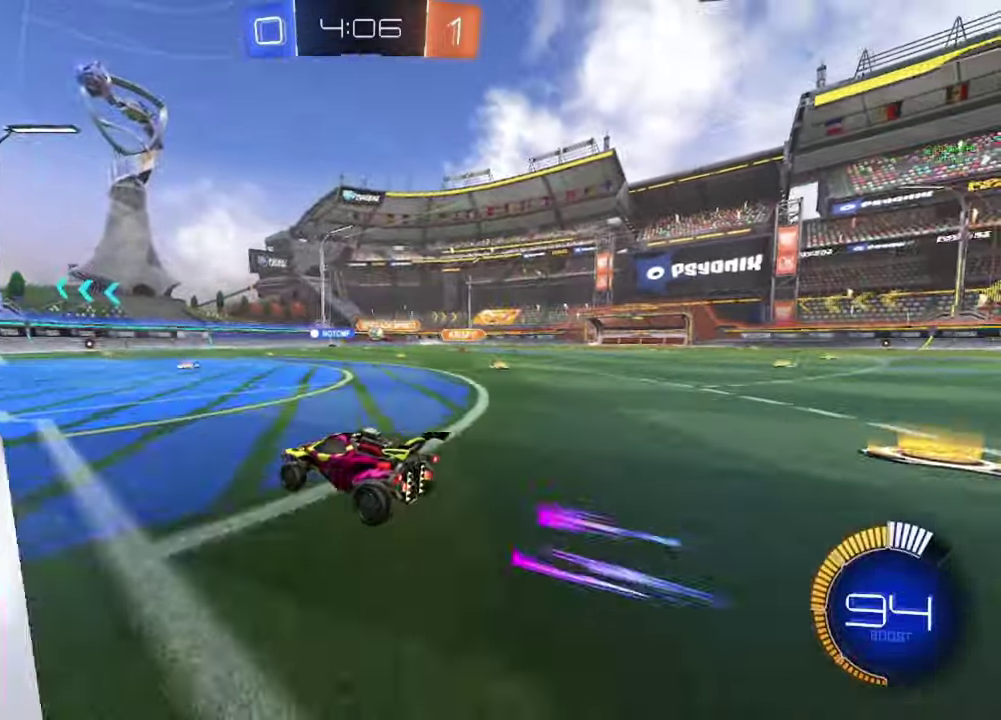
{"buttons": ["R2"], "left_stick": "left", "right_stick": "center", "events": [[50, "L2", "up"], [83, "R2", "down"], [100, "left_stick", "center"], [300, "left_stick", "right"], [400, "left_stick", "center"], [450, "left_stick", "left"]]}
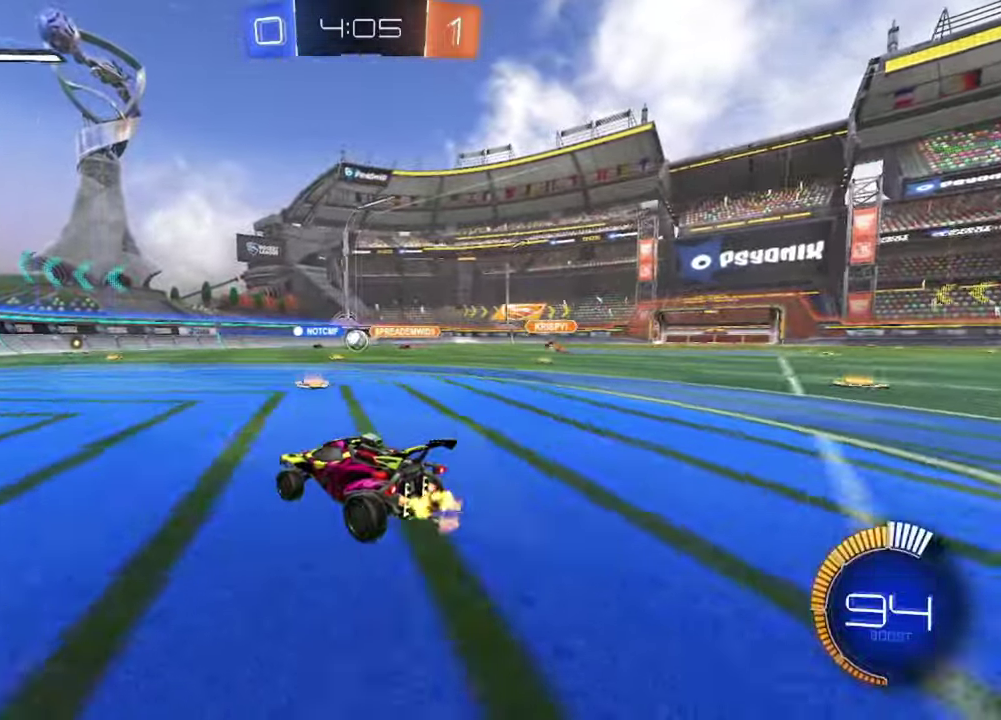
{"buttons": ["B", "R2"], "left_stick": "center", "right_stick": "center", "events": [[83, "B", "down"], [83, "left_stick", "center"]]}
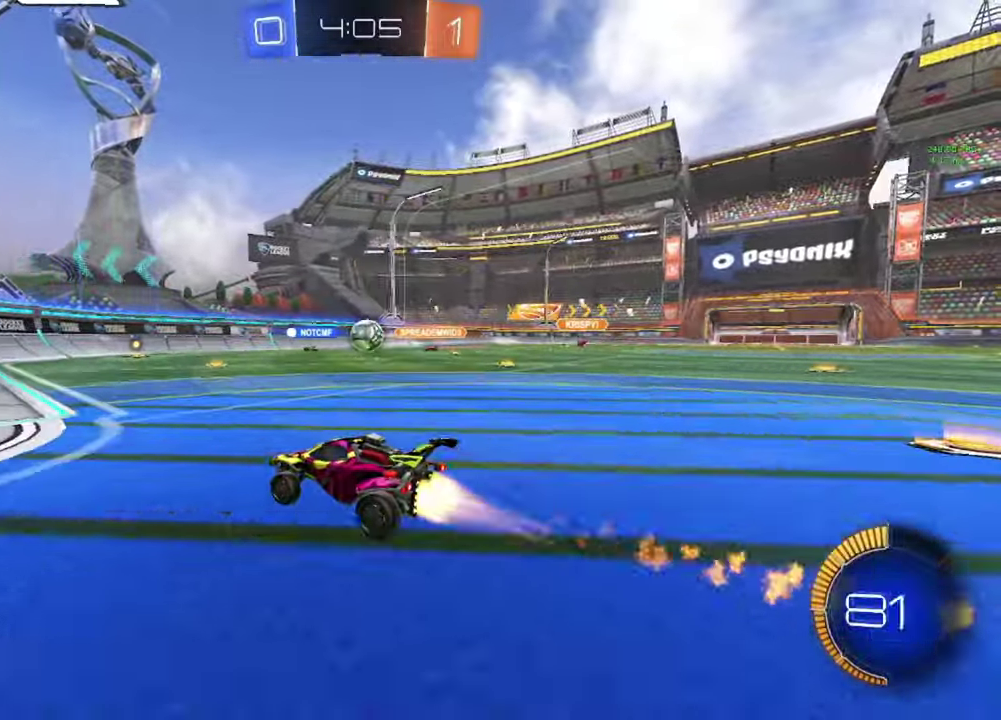
{"buttons": ["A", "B", "R2"], "left_stick": "right", "right_stick": "center", "events": [[100, "left_stick", "right"], [317, "left_stick", "center"], [417, "left_stick", "right"], [467, "A", "down"]]}
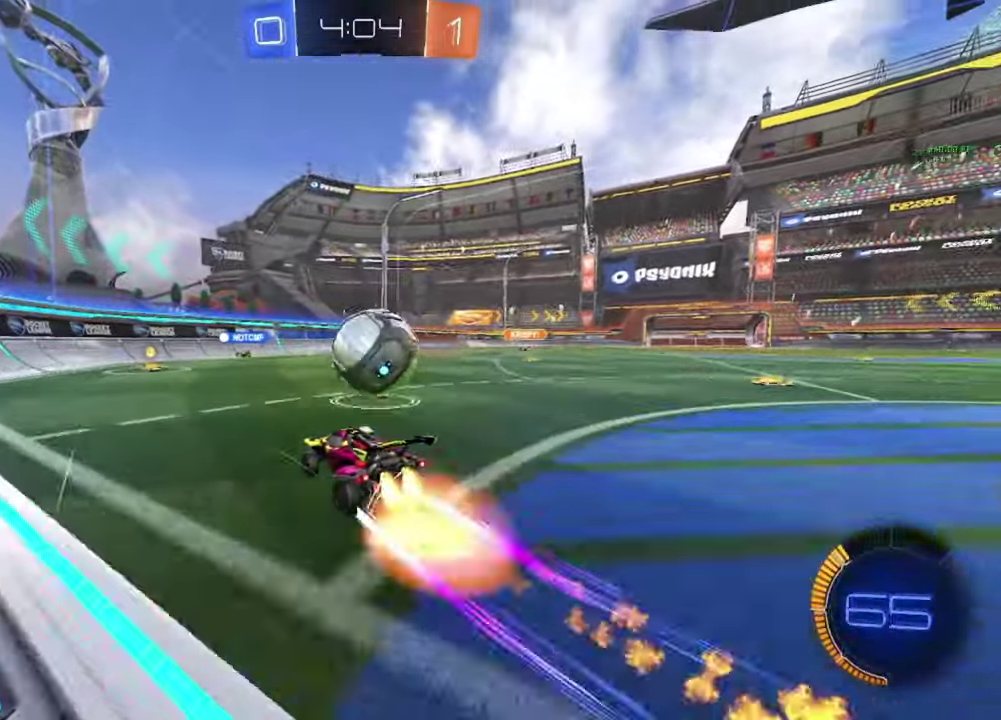
{"buttons": ["R2"], "left_stick": "down-right", "right_stick": "center"}
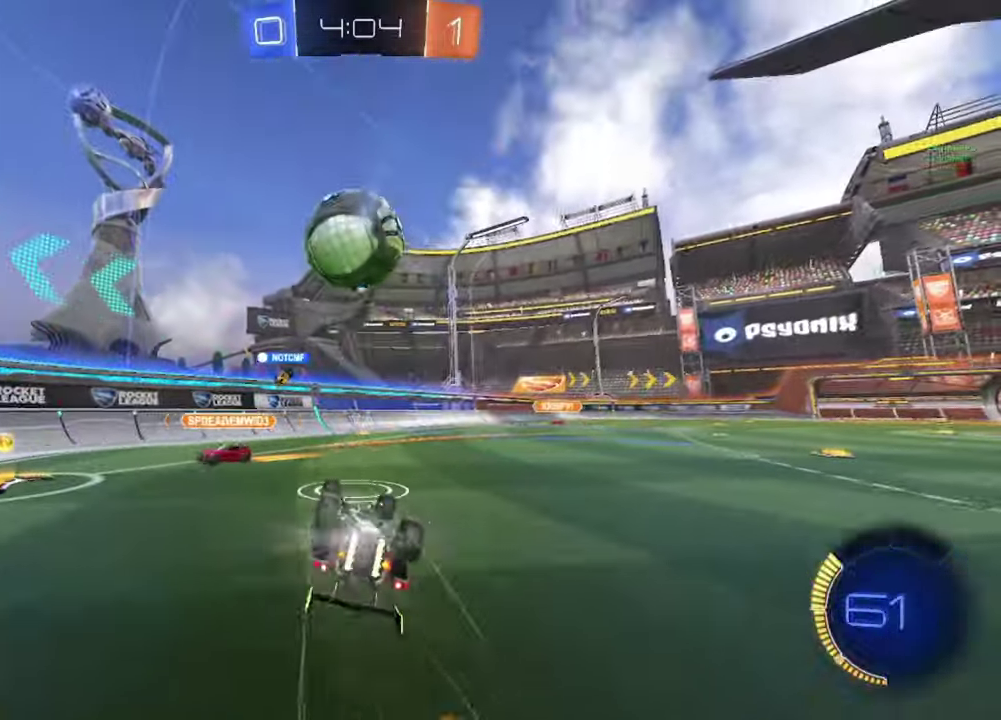
{"buttons": ["R2"], "left_stick": "up-right", "right_stick": "center"}
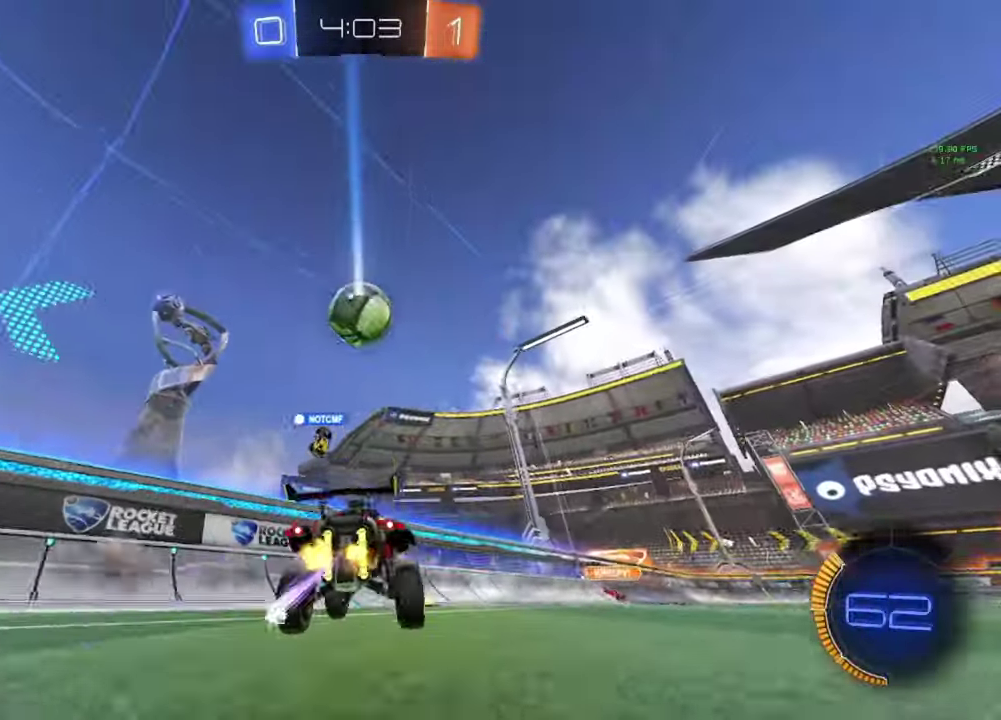
{"buttons": ["B", "R2"], "left_stick": "center", "right_stick": "center", "events": [[100, "left_stick", "right"], [150, "B", "down"], [233, "left_stick", "center"]]}
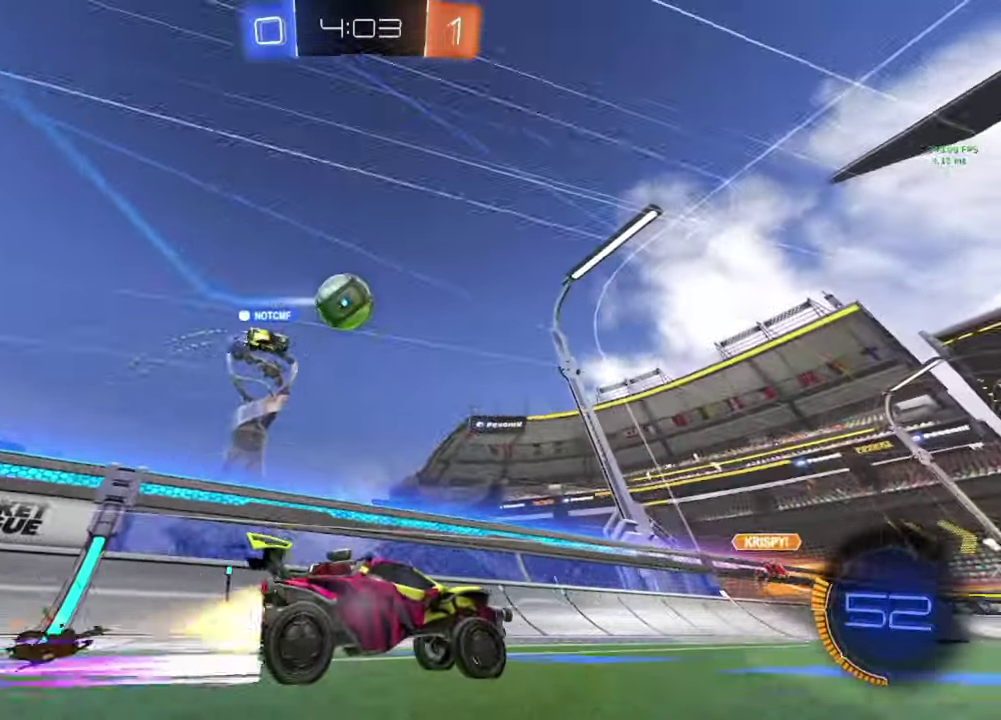
{"buttons": ["R2"], "left_stick": "center", "right_stick": "center", "events": [[17, "B", "up"], [100, "left_stick", "right"], [133, "Y", "down"], [200, "left_stick", "center"], [233, "Y", "up"], [317, "left_stick", "left"], [417, "left_stick", "center"]]}
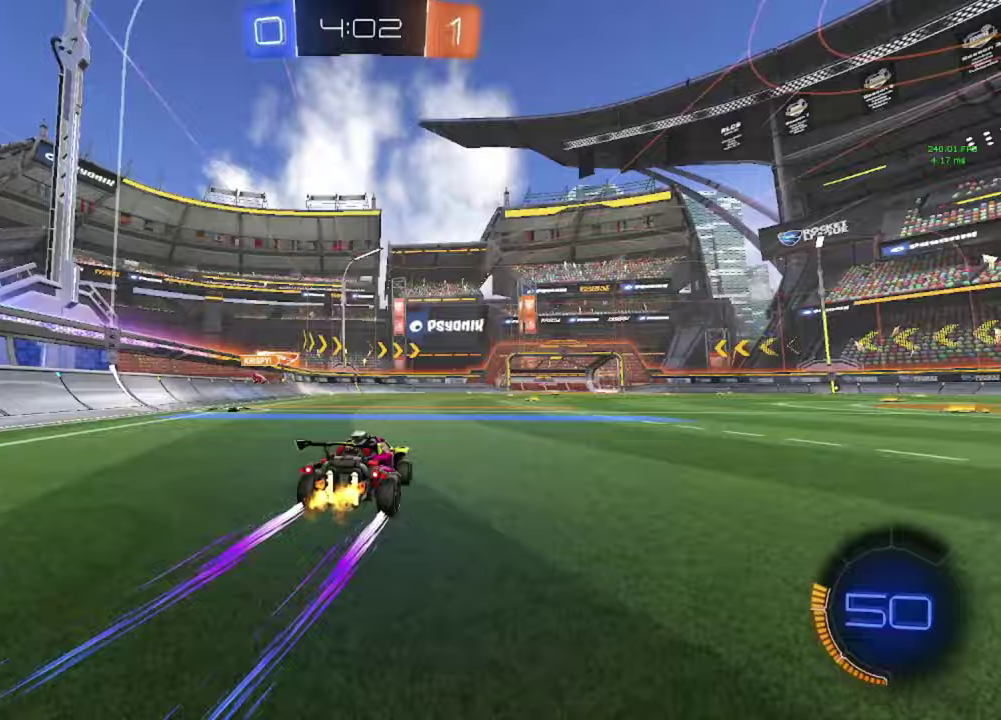
{"buttons": ["R2"], "left_stick": "center", "right_stick": "center", "events": [[17, "Y", "down"], [117, "Y", "up"], [133, "left_stick", "left"], [250, "left_stick", "center"], [350, "Y", "down"], [450, "Y", "up"]]}
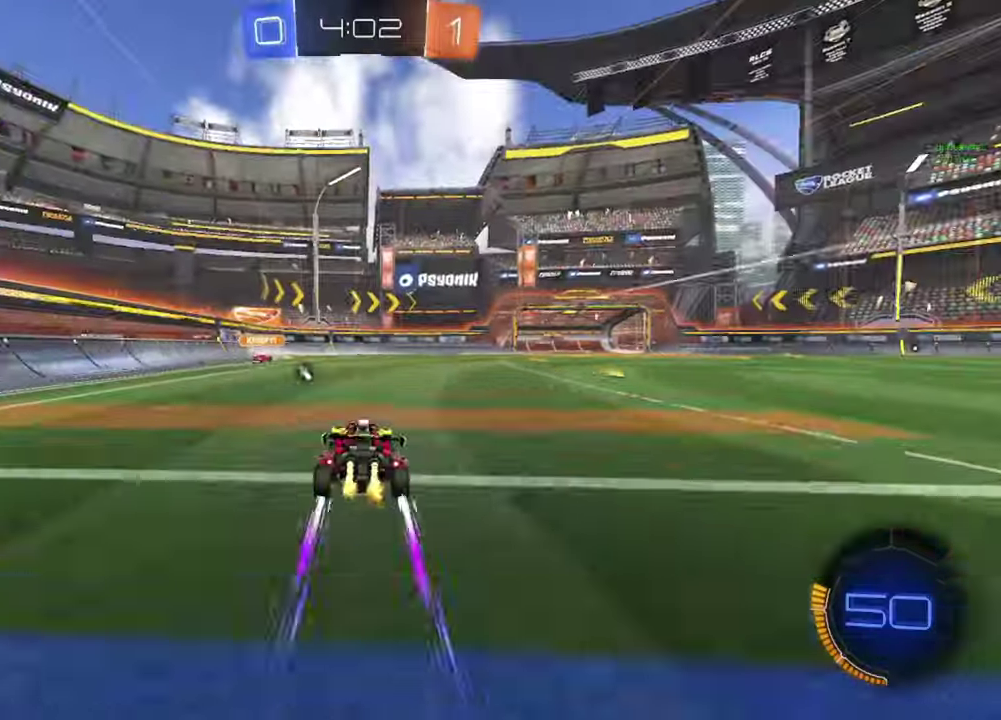
{"buttons": ["R2"], "left_stick": "center", "right_stick": "center", "events": [[50, "left_stick", "right"], [67, "B", "down"], [100, "left_stick", "center"], [183, "B", "up"]]}
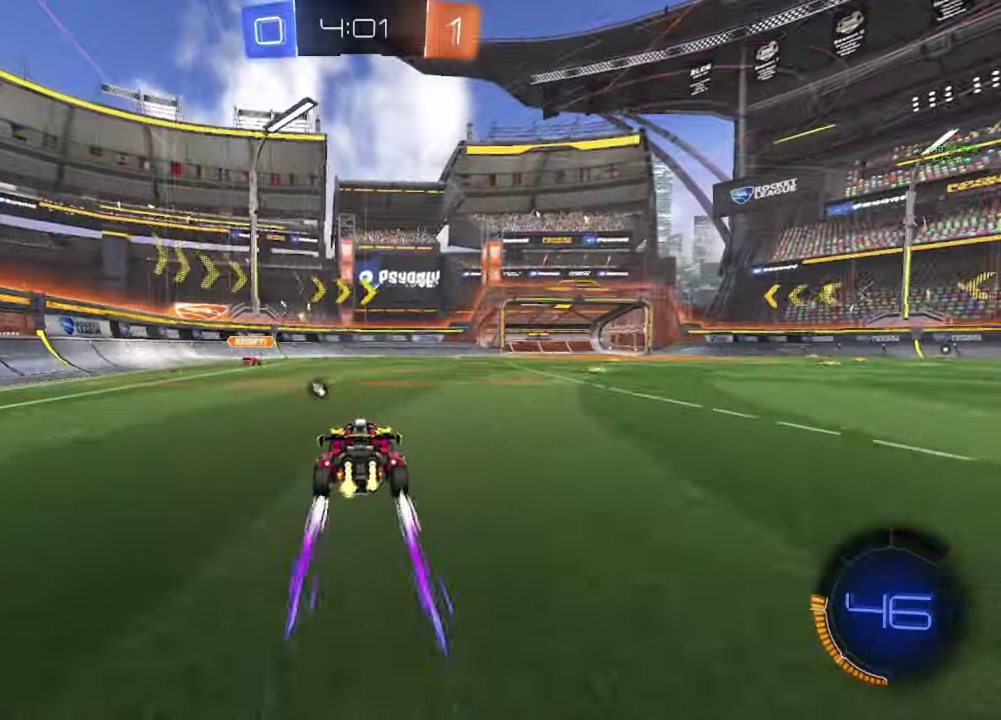
{"buttons": ["R2"], "left_stick": "center", "right_stick": "center", "events": []}
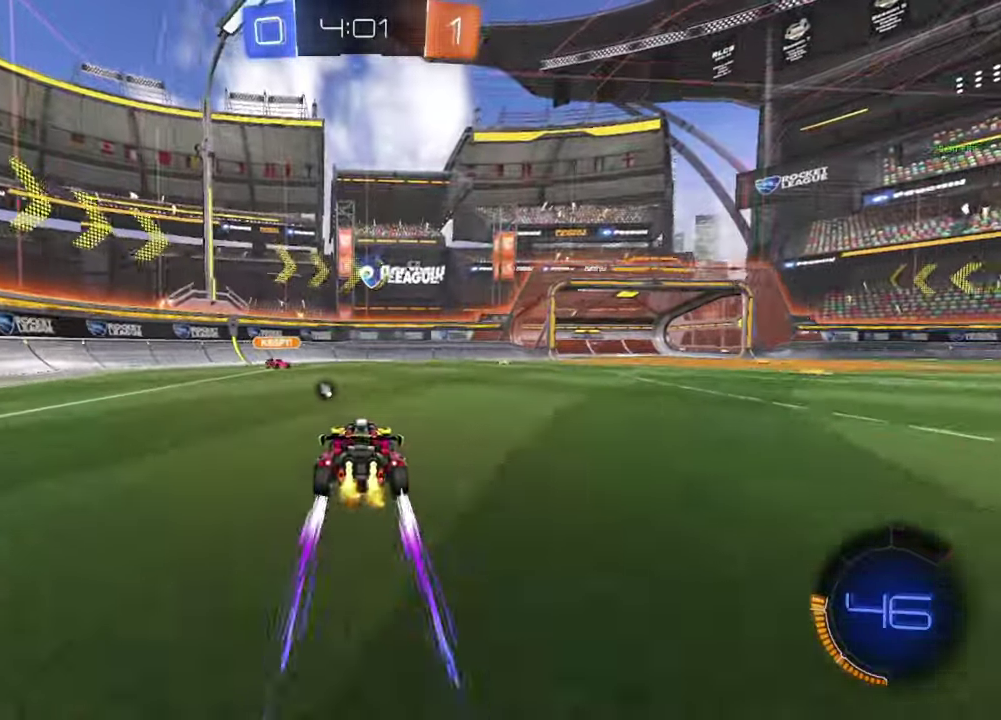
{"buttons": ["R2"], "left_stick": "left", "right_stick": "center", "events": [[83, "left_stick", "right"], [183, "left_stick", "center"], [450, "left_stick", "left"]]}
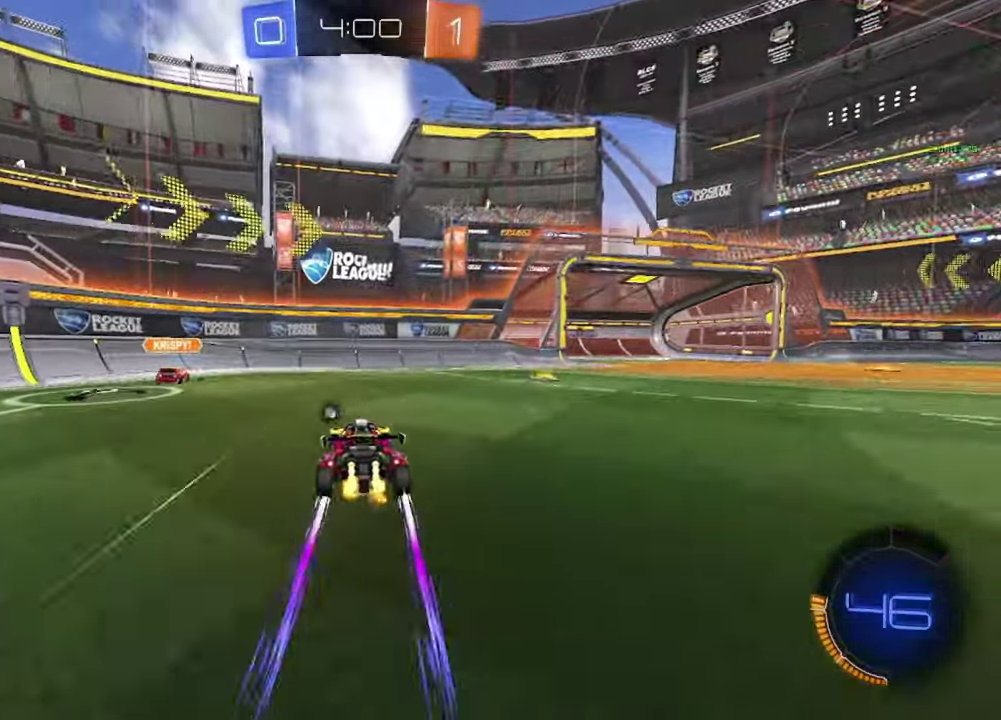
{"buttons": ["R2"], "left_stick": "left", "right_stick": "center", "events": [[200, "B", "down"], [200, "left_stick", "right"], [267, "B", "up"], [300, "left_stick", "left"], [367, "left_stick", "center"], [500, "left_stick", "left"]]}
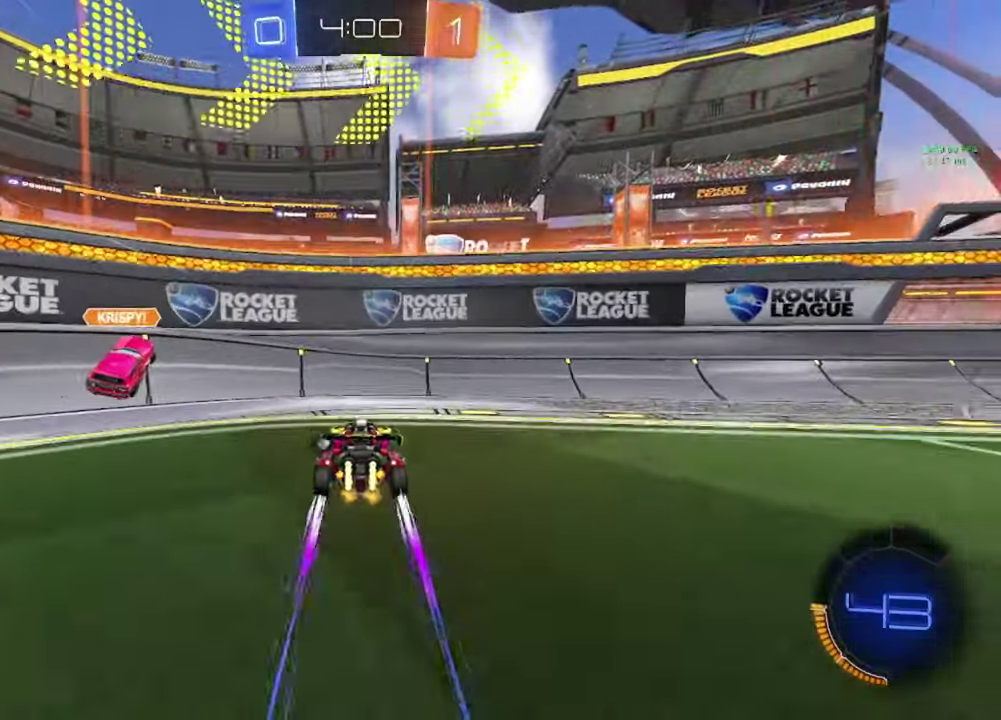
{"buttons": ["R2"], "left_stick": "left", "right_stick": "center", "events": [[250, "Y", "down"], [333, "Y", "up"]]}